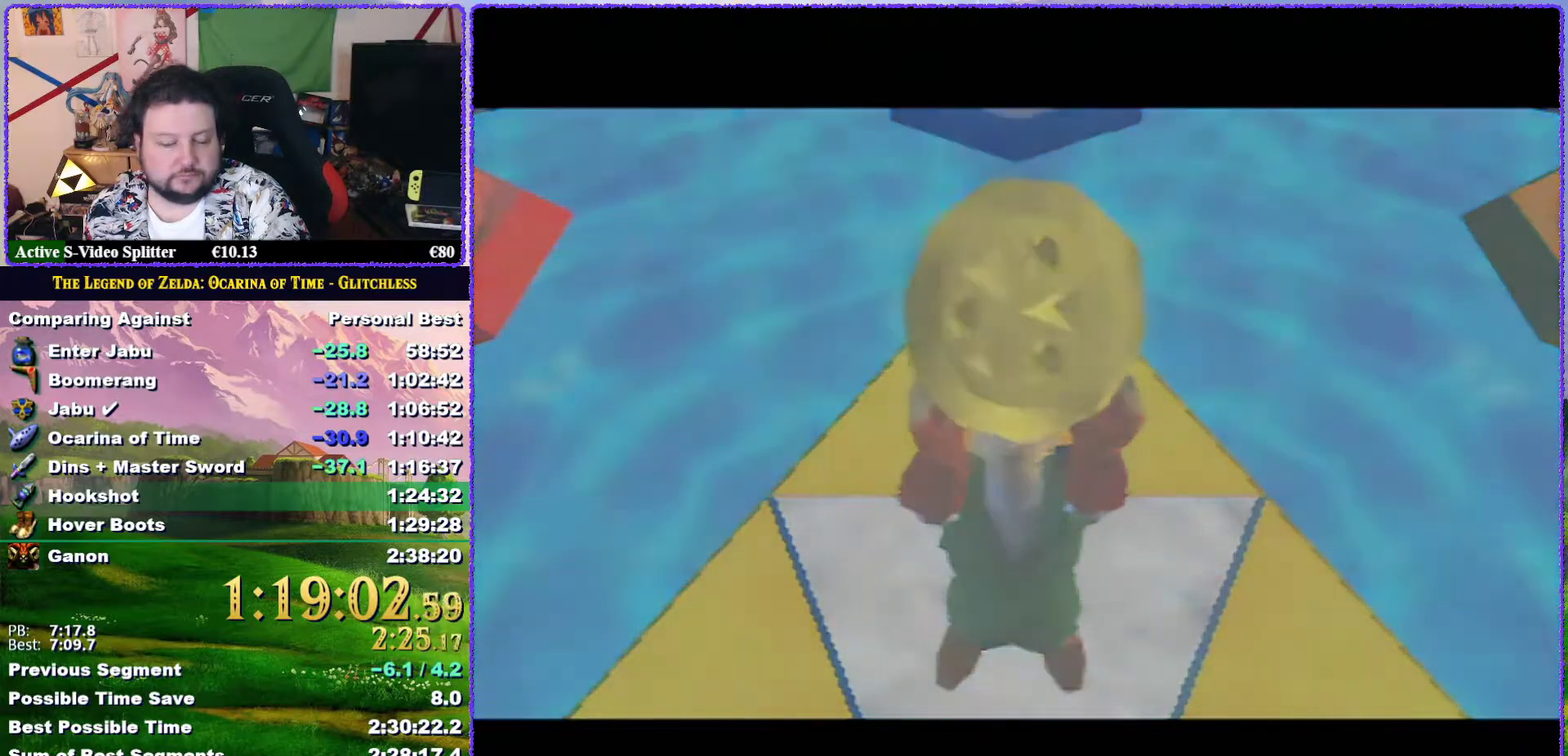
Gameplay with a controller (Nintendo layout); each line is a JSON object with the inputs held at the frame after it. "events" lists button and stick changes between this image and that frame as [ms after this image, input, new state], when the widget could be followed in between. Not read: L3 R3 left_stick.
{"buttons": [], "events": [[233, "A", "down"], [233, "B", "down"], [300, "B", "up"], [333, "A", "up"], [400, "B", "down"], [417, "A", "down"], [450, "B", "up"], [483, "A", "up"]]}
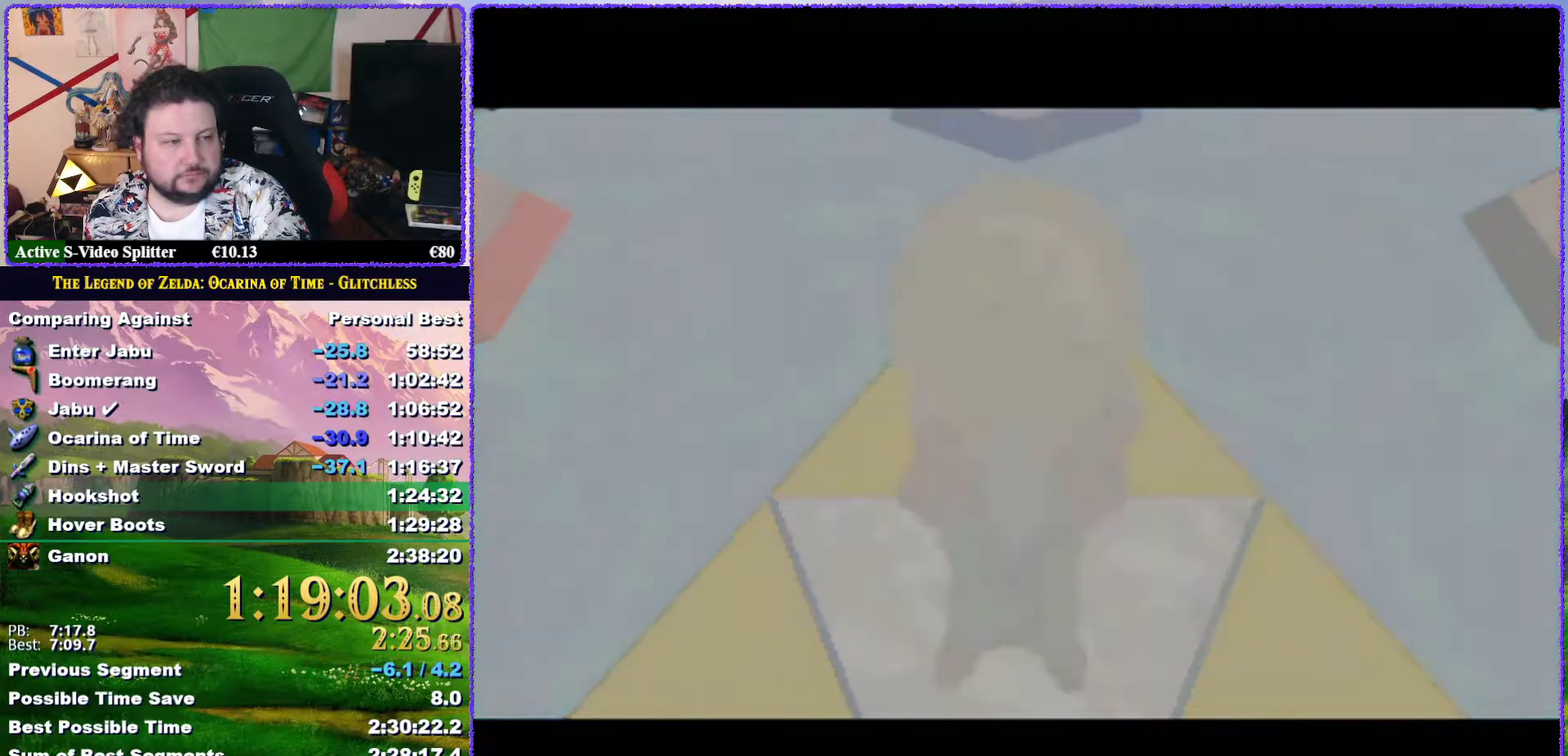
{"buttons": ["B"], "events": [[67, "A", "down"], [133, "A", "up"], [200, "A", "down"], [200, "B", "down"], [250, "B", "up"], [283, "A", "up"], [317, "B", "down"], [383, "A", "down"], [383, "B", "up"], [450, "A", "up"], [483, "B", "down"]]}
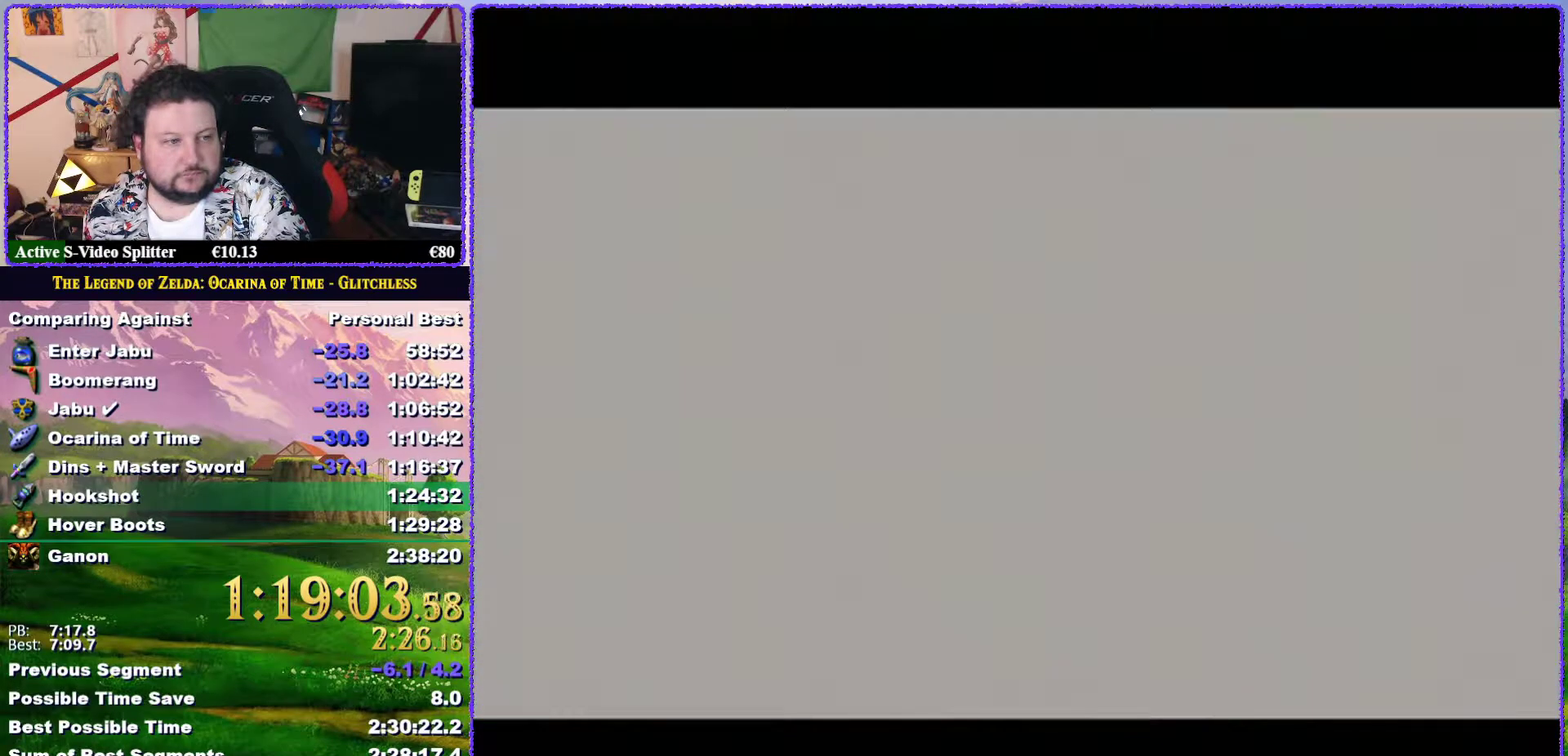
{"buttons": ["A"], "events": [[50, "A", "down"], [100, "A", "up"], [183, "B", "up"], [217, "A", "down"], [400, "A", "up"], [417, "B", "down"], [483, "A", "down"], [483, "B", "up"]]}
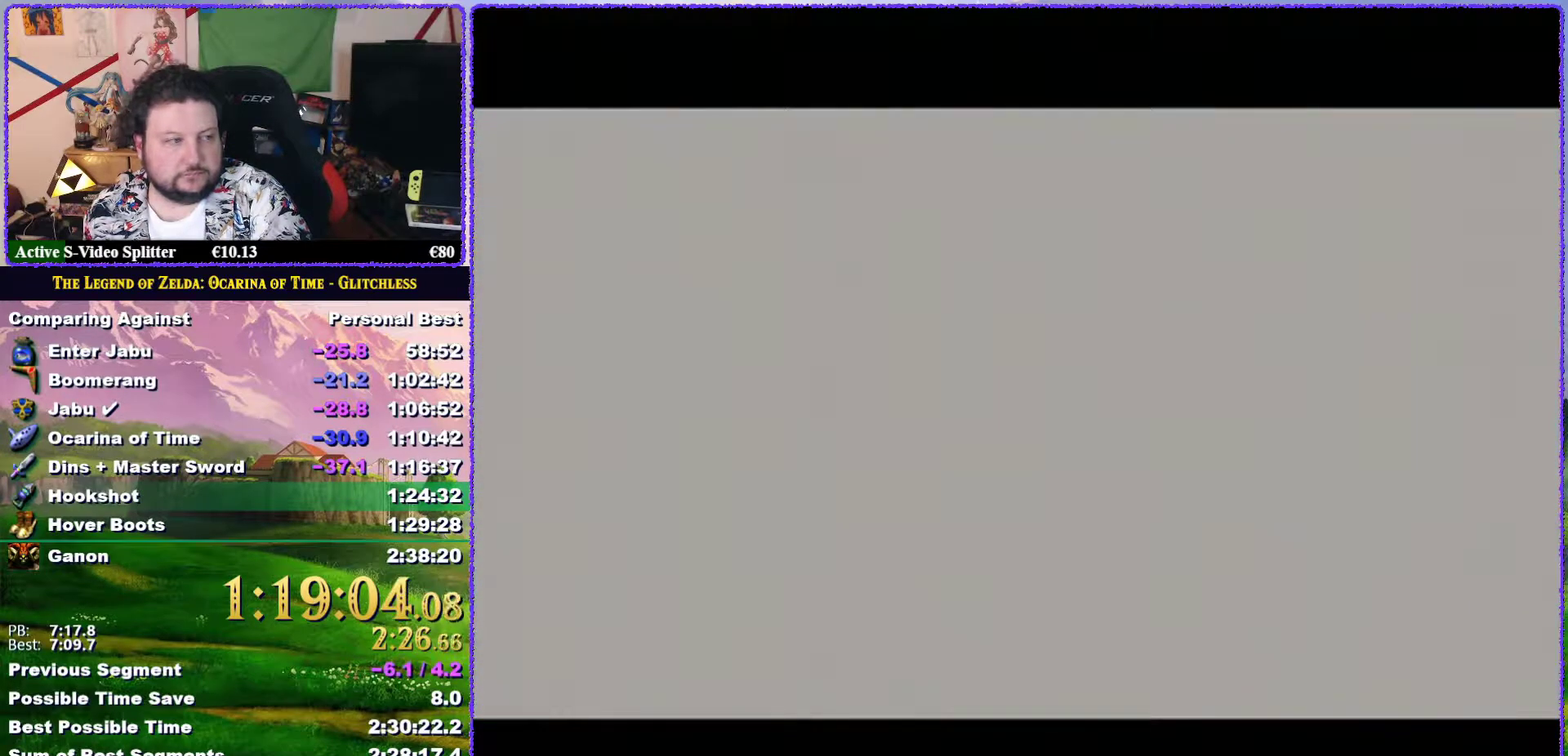
{"buttons": [], "events": [[50, "A", "up"], [83, "B", "down"], [150, "B", "up"], [200, "B", "down"], [267, "B", "up"], [300, "A", "down"], [367, "A", "up"], [367, "B", "down"], [417, "A", "down"], [417, "B", "up"], [483, "A", "up"]]}
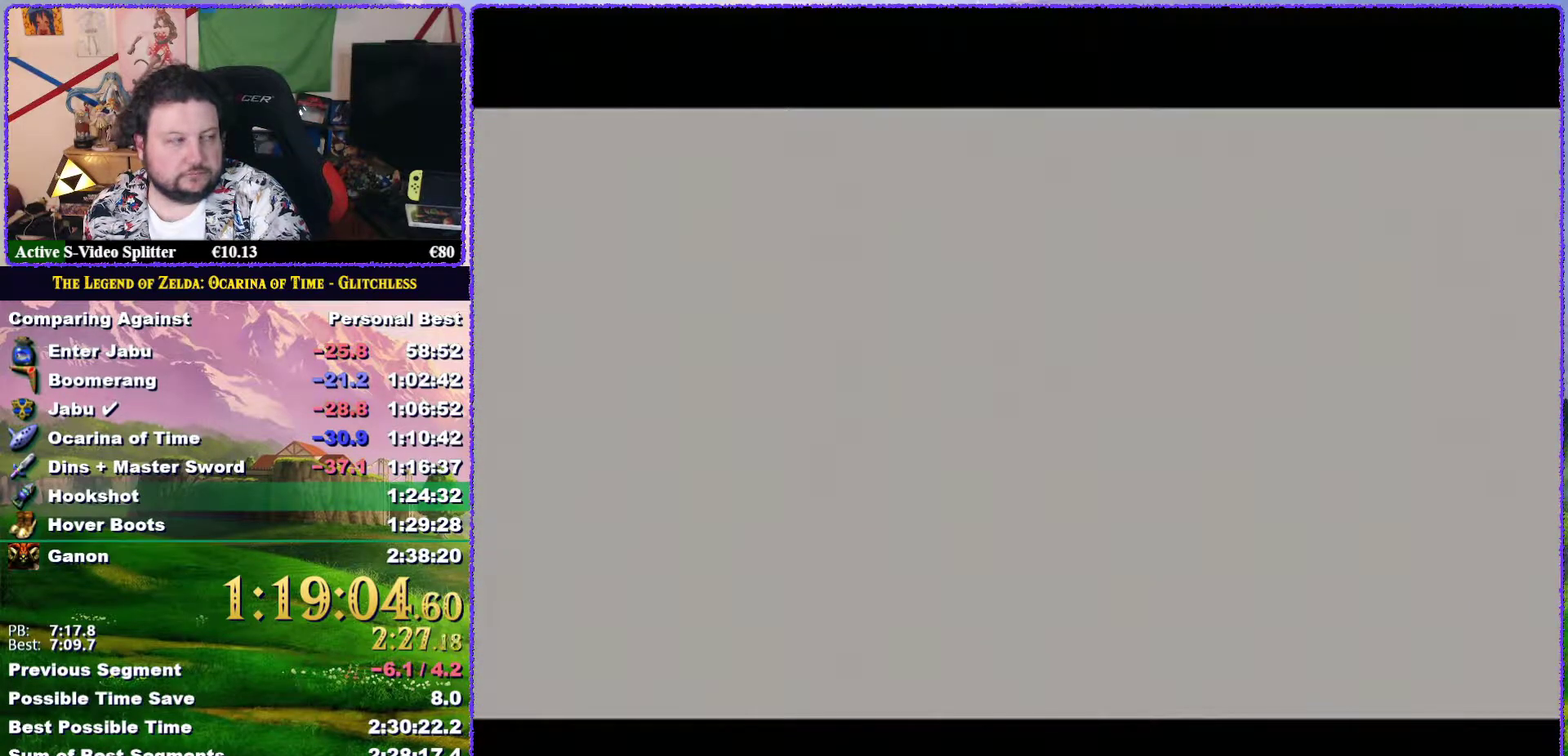
{"buttons": ["B"], "events": [[17, "B", "down"], [83, "A", "down"], [83, "B", "up"], [150, "A", "up"], [167, "B", "down"], [217, "A", "down"], [217, "B", "up"], [300, "A", "up"], [317, "B", "down"], [383, "B", "up"], [417, "A", "down"], [450, "B", "down"], [483, "A", "up"]]}
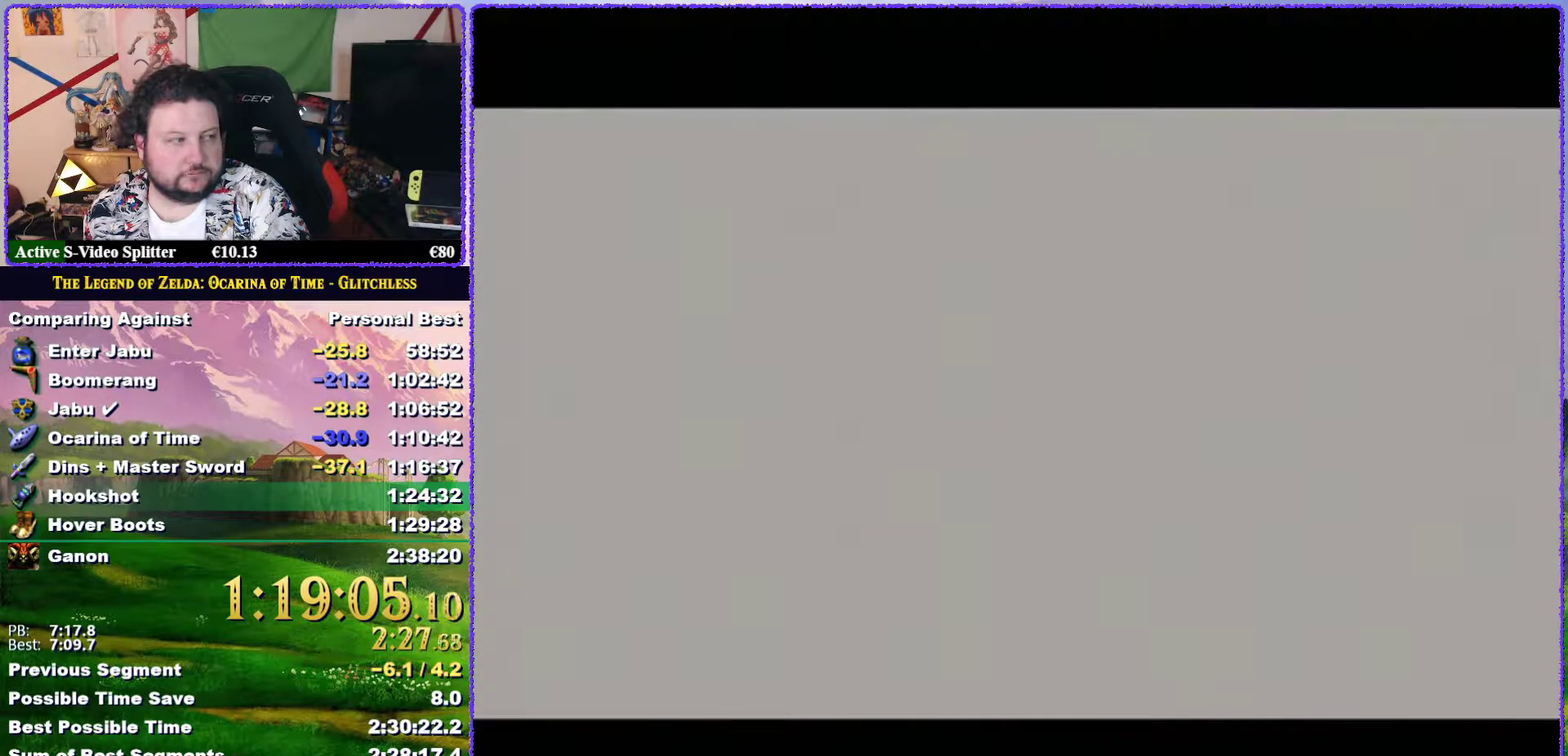
{"buttons": [], "events": [[17, "B", "up"], [33, "A", "down"], [100, "B", "down"], [133, "A", "up"], [167, "B", "up"], [217, "A", "down"], [283, "A", "up"], [350, "A", "down"], [350, "B", "down"], [417, "A", "up"], [417, "B", "up"]]}
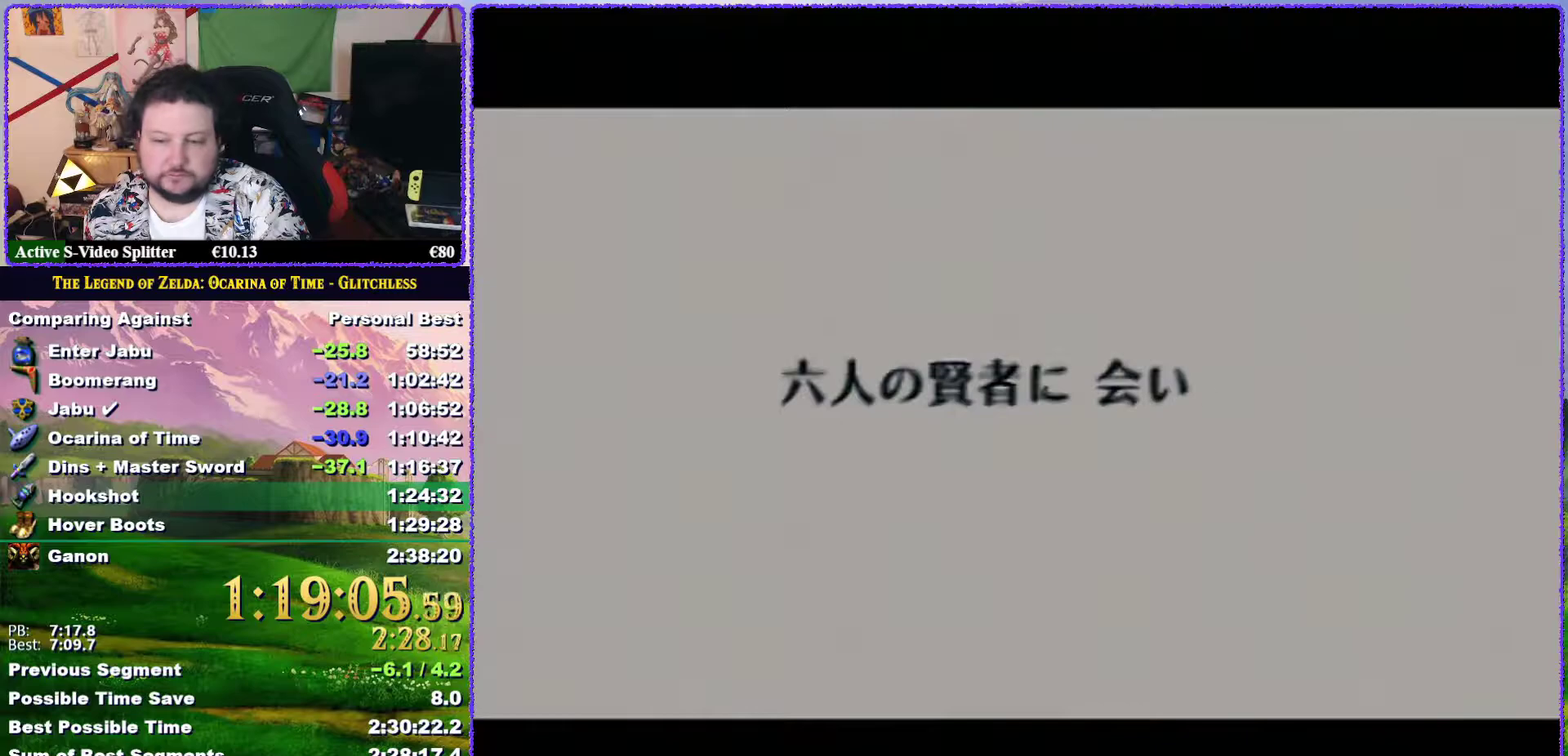
{"buttons": [], "events": [[17, "B", "down"], [50, "A", "down"], [83, "B", "up"], [117, "A", "up"], [167, "A", "down"], [167, "B", "down"], [233, "A", "up"], [233, "B", "up"], [433, "B", "down"], [500, "B", "up"]]}
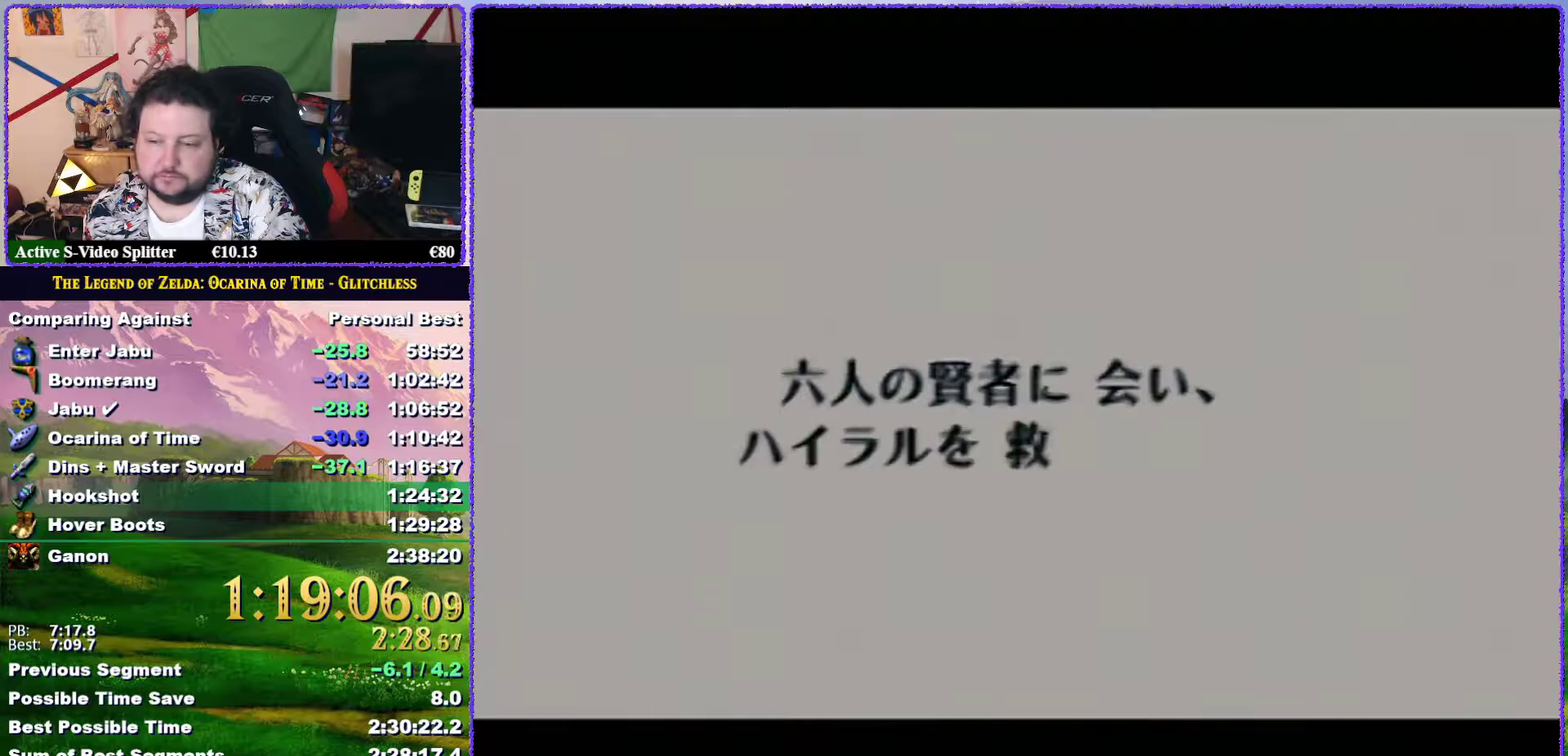
{"buttons": ["A", "B"], "events": [[67, "A", "down"], [100, "B", "down"], [150, "A", "up"], [150, "B", "up"], [233, "A", "down"], [233, "B", "down"], [300, "A", "up"], [300, "B", "up"], [350, "A", "down"], [417, "A", "up"], [467, "A", "down"], [467, "B", "down"]]}
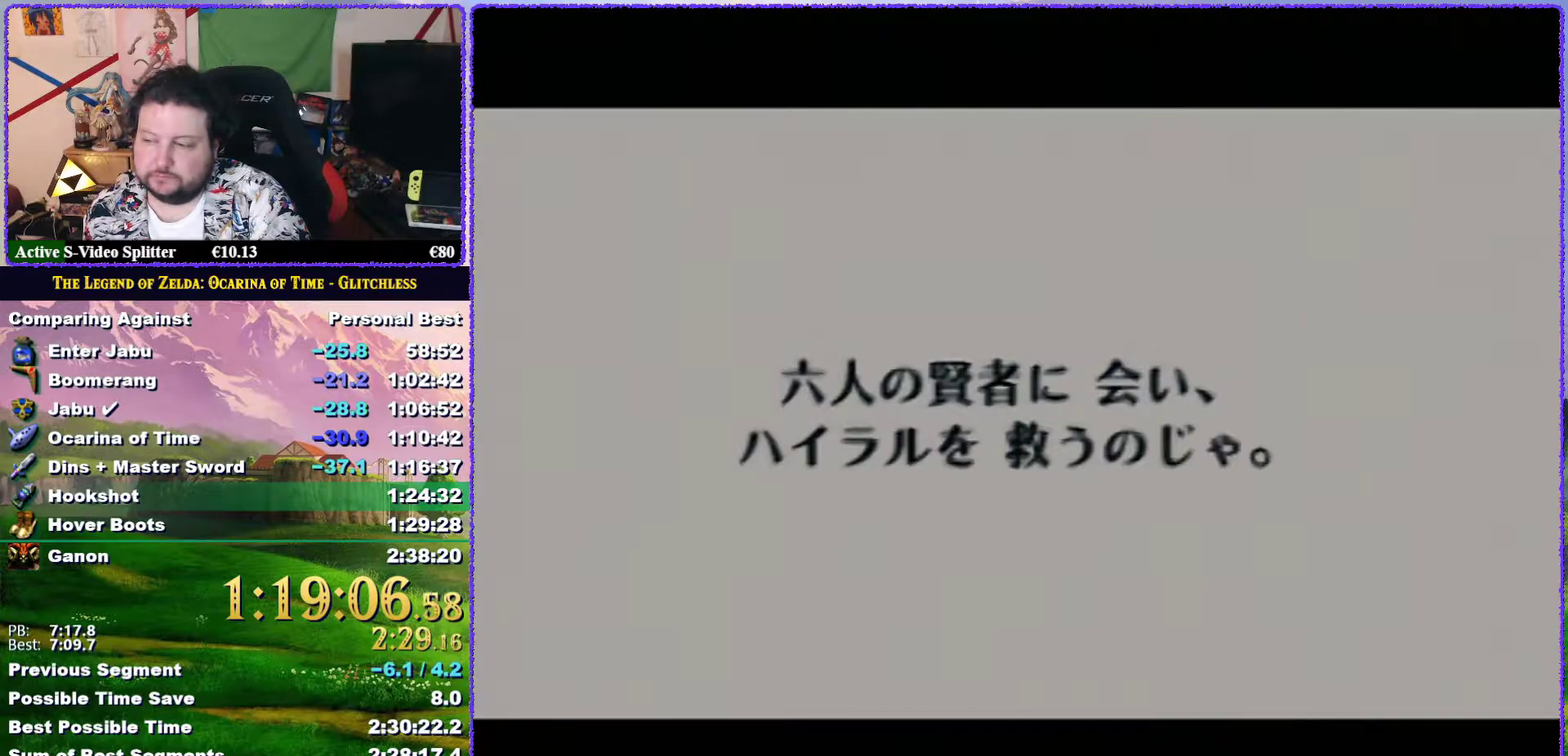
{"buttons": ["A"], "events": [[33, "B", "up"], [83, "A", "up"], [133, "A", "down"], [233, "B", "down"], [300, "B", "up"], [367, "A", "up"], [367, "B", "down"], [417, "A", "down"], [450, "B", "up"]]}
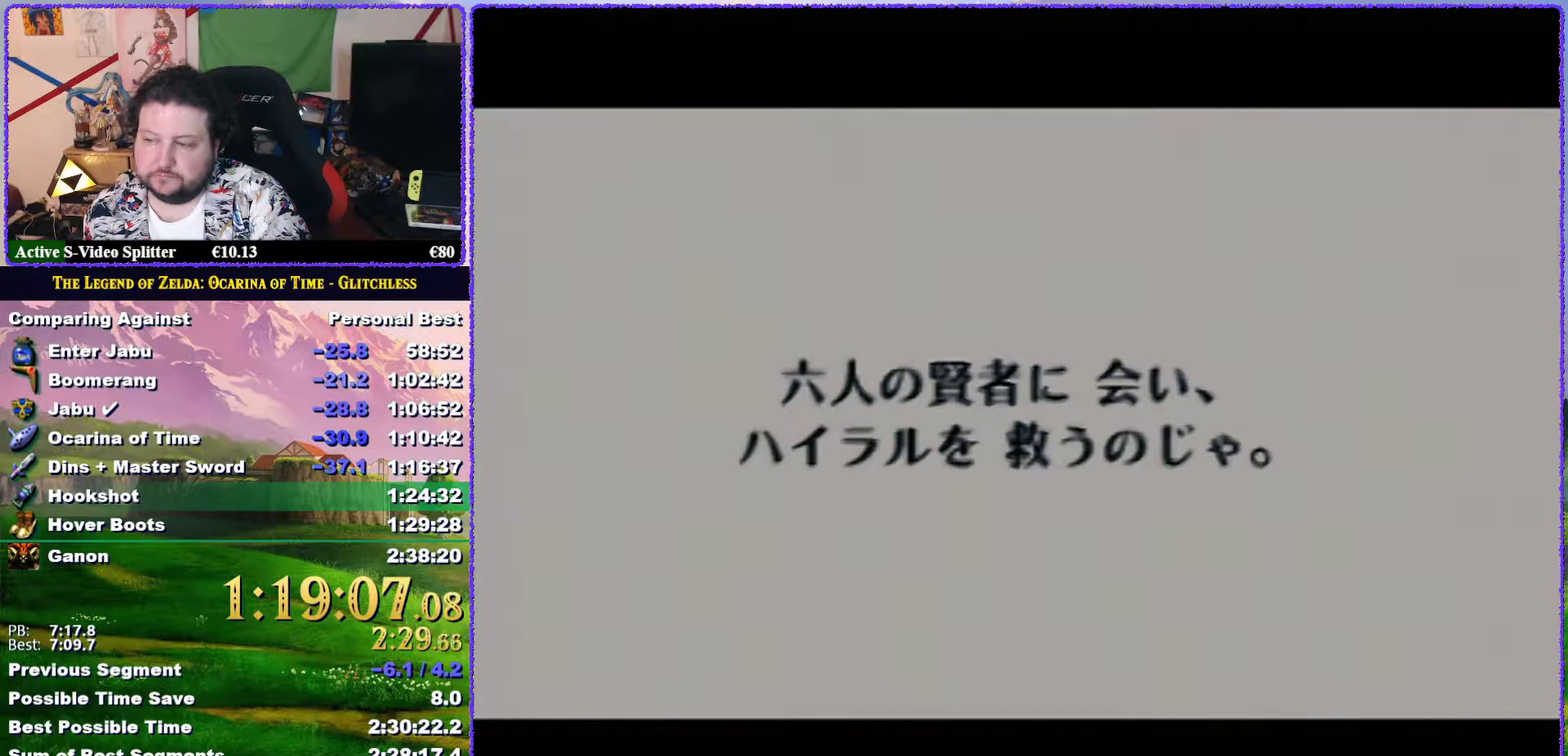
{"buttons": ["A", "B"], "events": [[17, "A", "up"], [50, "B", "down"], [83, "A", "down"], [133, "A", "up"], [133, "B", "up"], [200, "A", "down"], [267, "A", "up"], [350, "A", "down"], [350, "B", "down"], [417, "A", "up"], [417, "B", "up"], [483, "A", "down"], [483, "B", "down"]]}
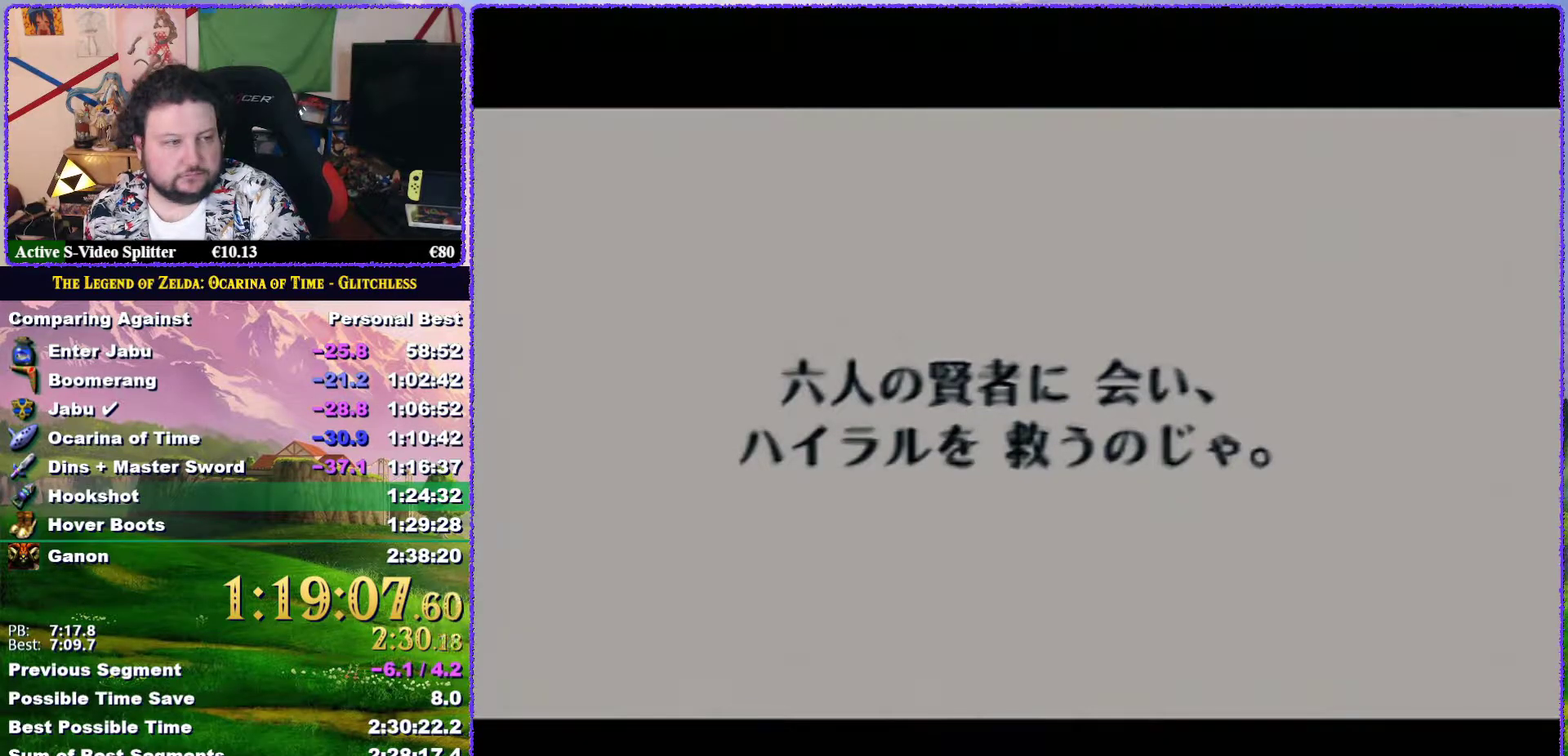
{"buttons": ["A"], "events": [[50, "A", "up"], [50, "B", "up"], [133, "A", "down"], [133, "B", "down"], [200, "A", "up"], [200, "B", "up"], [300, "A", "down"], [300, "B", "down"], [350, "B", "up"], [383, "A", "up"], [433, "A", "down"], [433, "B", "down"], [500, "B", "up"]]}
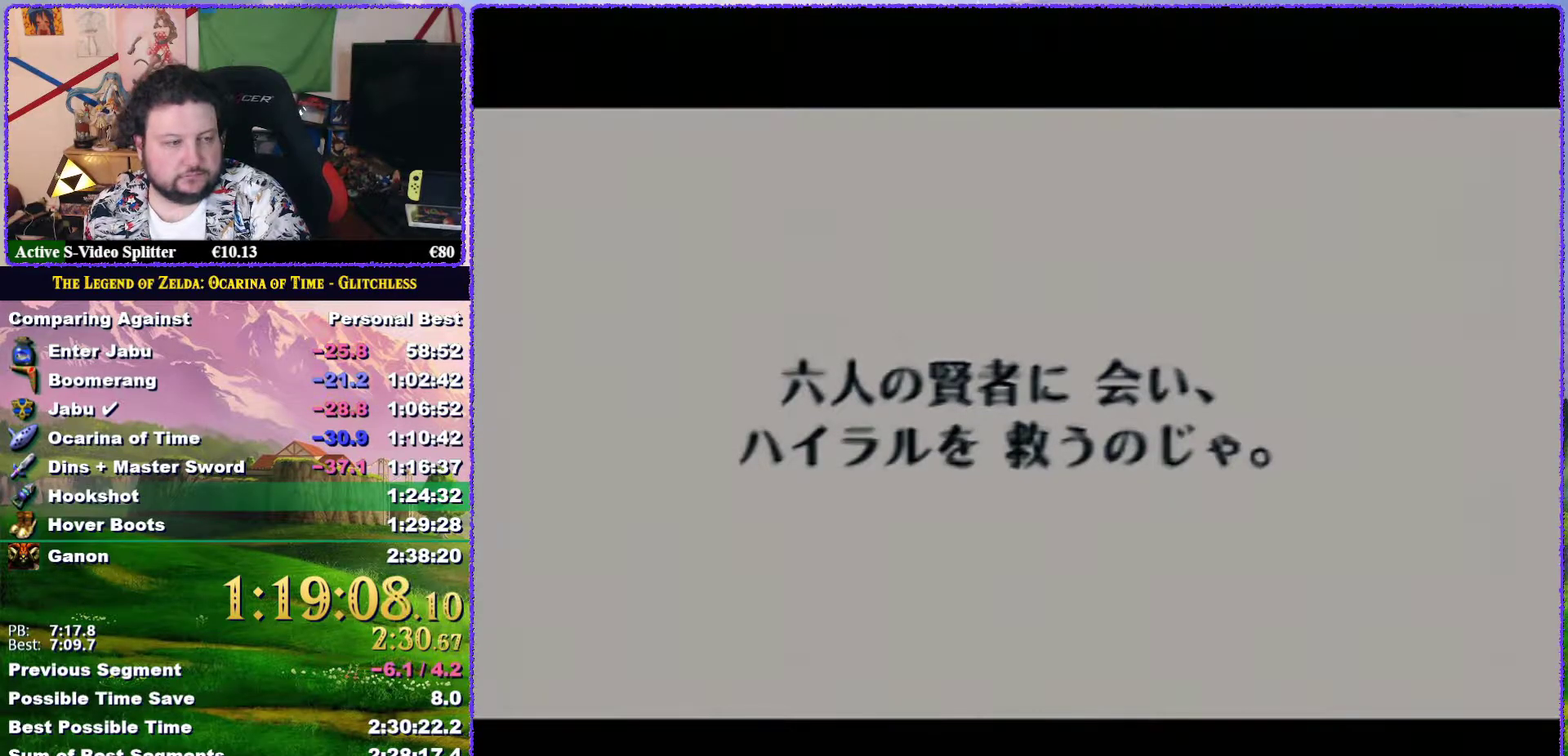
{"buttons": [], "events": [[33, "A", "up"], [100, "A", "down"], [100, "B", "down"], [167, "B", "up"], [200, "A", "up"], [233, "B", "down"], [267, "A", "down"], [333, "A", "up"], [333, "B", "up"], [383, "B", "down"], [450, "B", "up"]]}
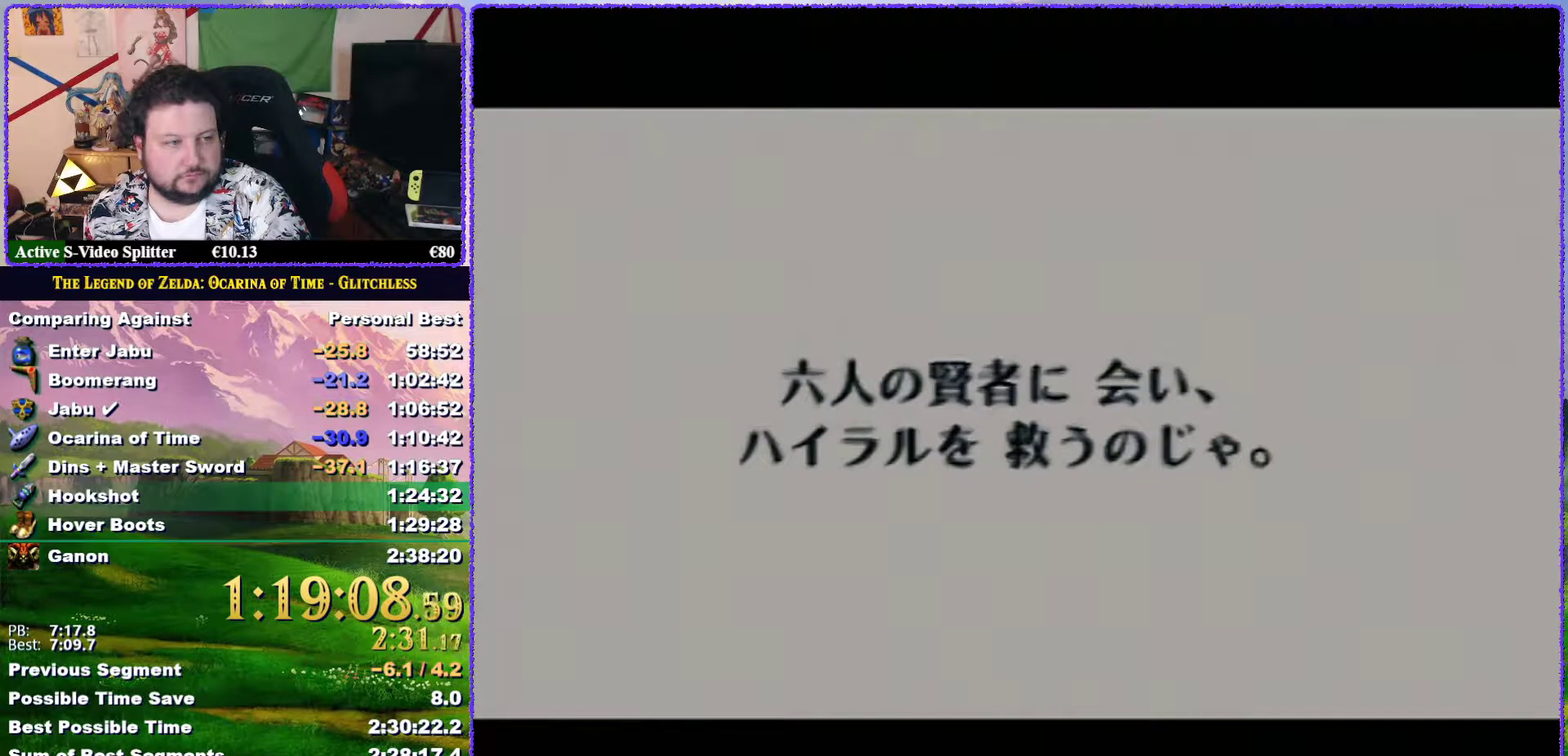
{"buttons": [], "events": [[50, "A", "down"], [50, "B", "down"], [100, "B", "up"], [133, "A", "up"], [167, "B", "down"], [200, "A", "down"], [233, "B", "up"], [283, "A", "up"], [333, "B", "down"], [367, "A", "down"], [417, "A", "up"], [417, "B", "up"]]}
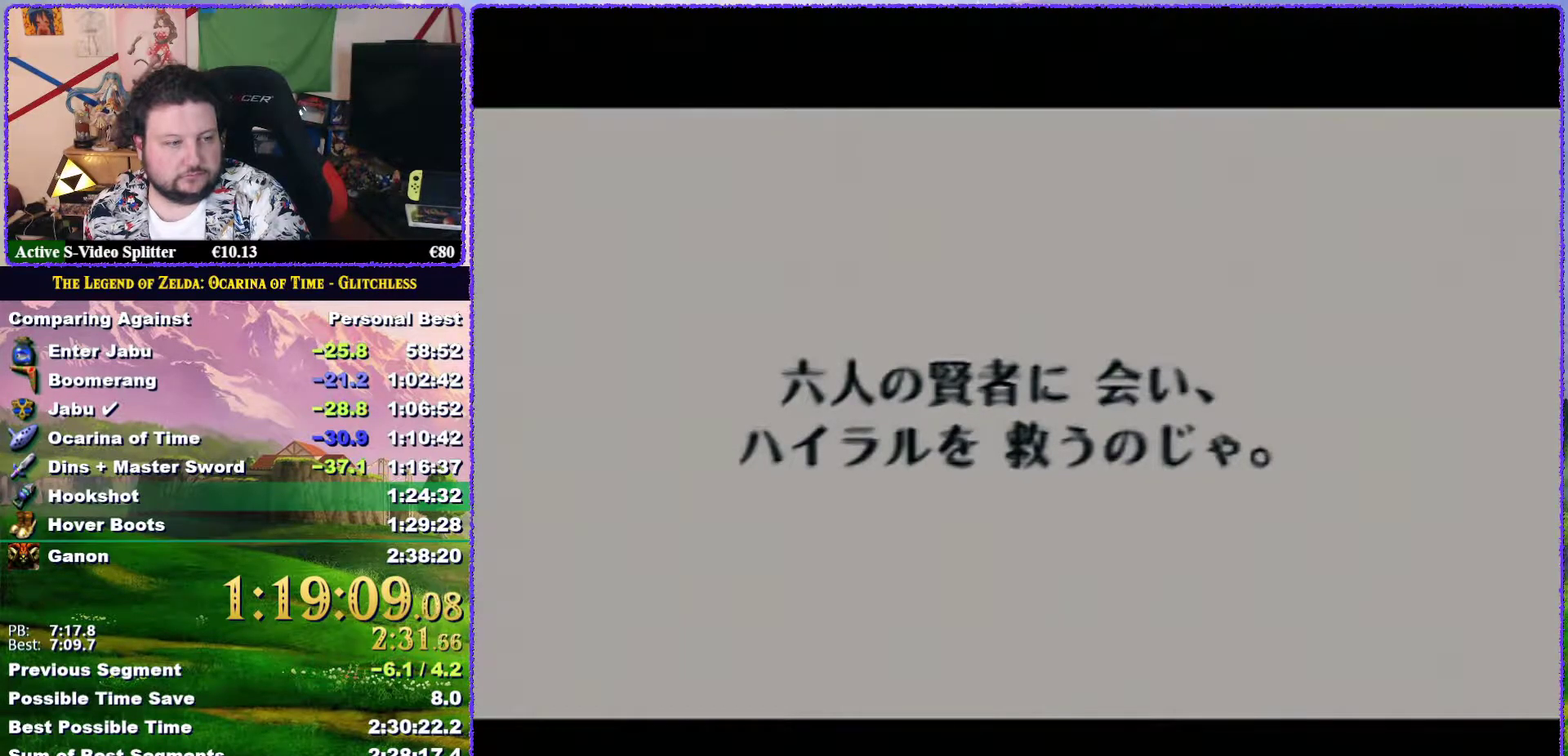
{"buttons": ["A"], "events": [[150, "B", "down"], [200, "B", "up"], [300, "A", "down"], [300, "B", "down"], [367, "B", "up"], [383, "A", "up"], [450, "A", "down"], [450, "B", "down"], [500, "B", "up"]]}
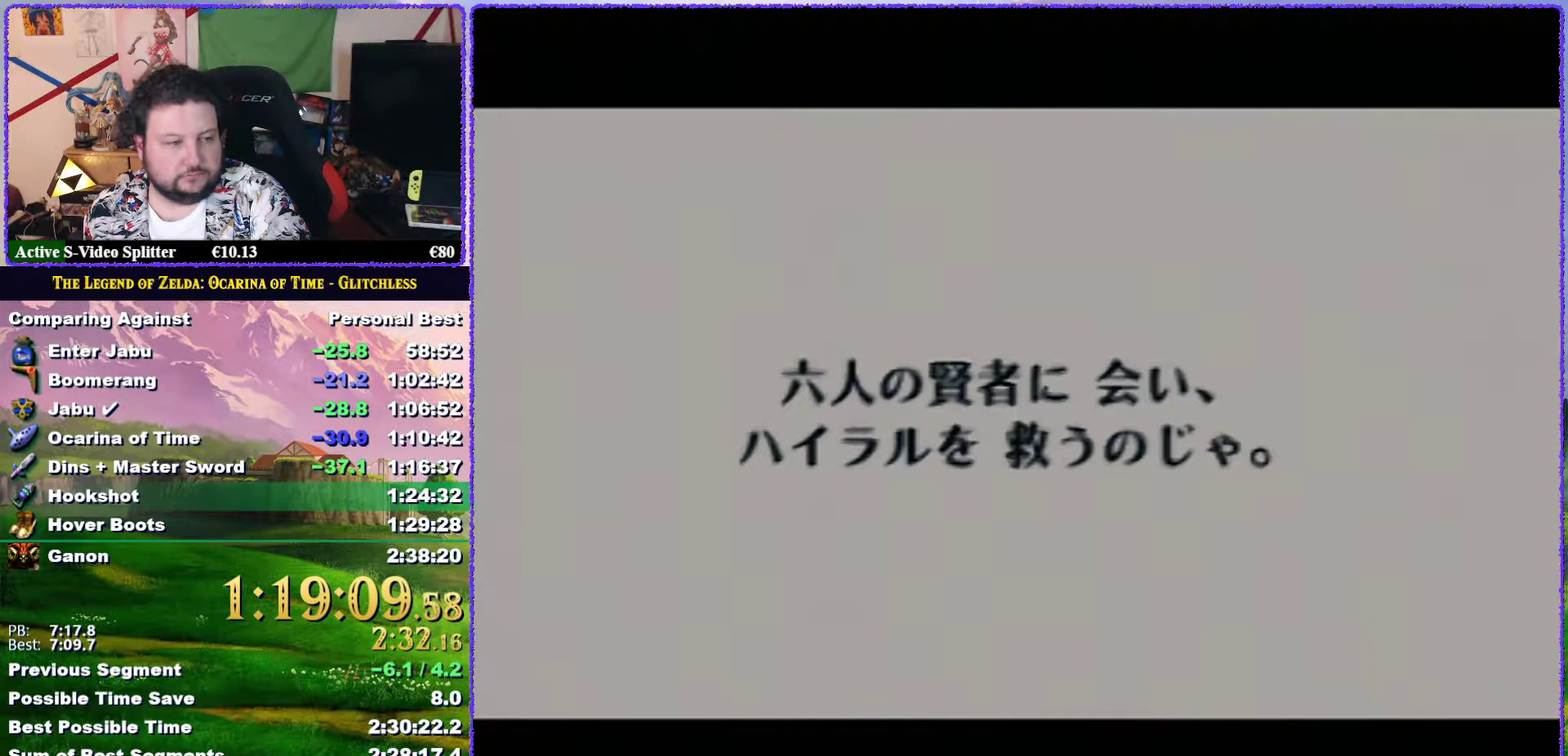
{"buttons": [], "events": [[33, "A", "up"], [100, "B", "down"], [133, "A", "down"], [167, "B", "up"], [200, "A", "up"], [267, "B", "down"], [333, "B", "up"], [417, "A", "down"], [417, "B", "down"], [467, "B", "up"], [500, "A", "up"]]}
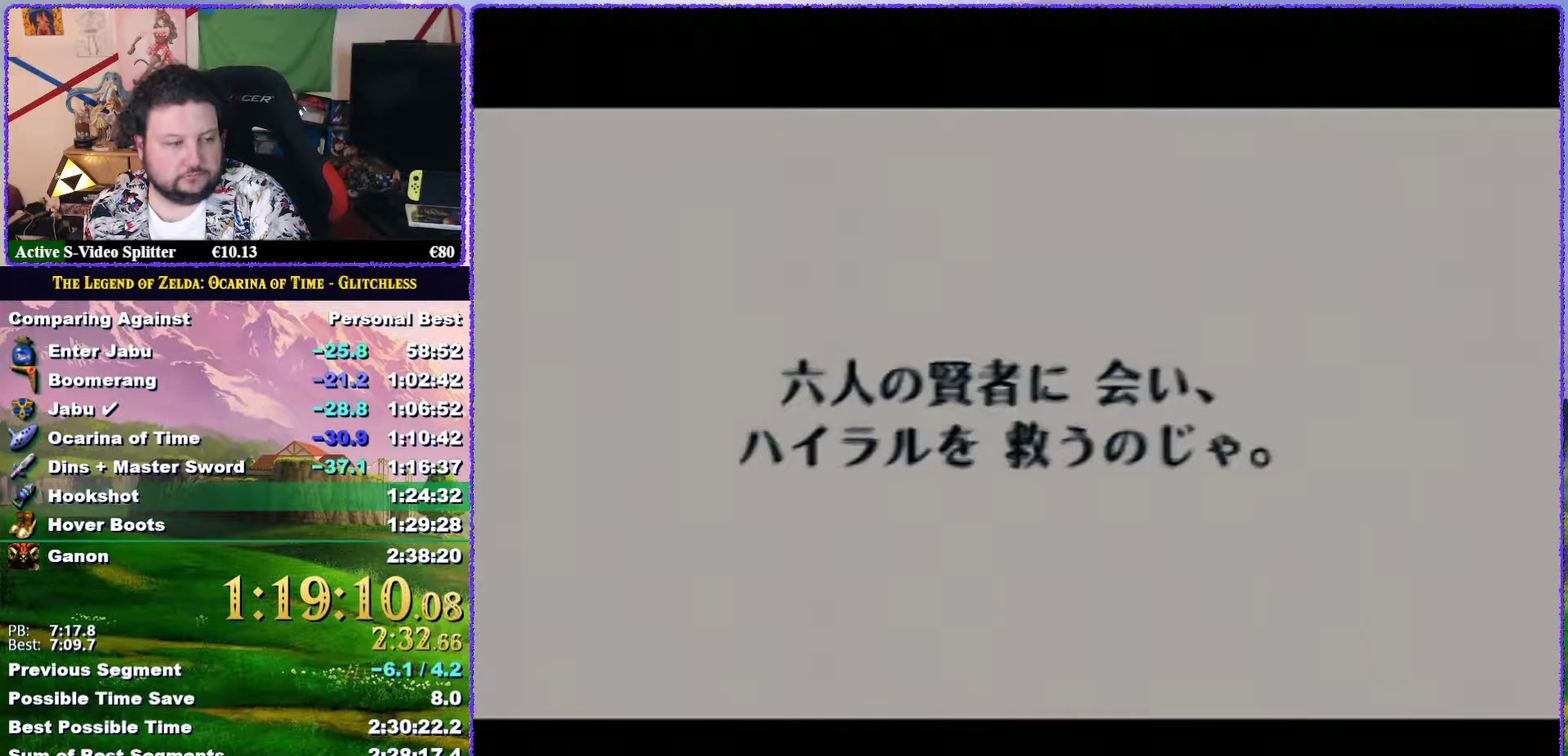
{"buttons": [], "events": [[67, "A", "down"], [150, "A", "up"], [200, "B", "down"], [267, "A", "down"], [267, "B", "up"], [333, "A", "up"], [350, "B", "down"], [417, "A", "down"], [433, "B", "up"], [467, "A", "up"]]}
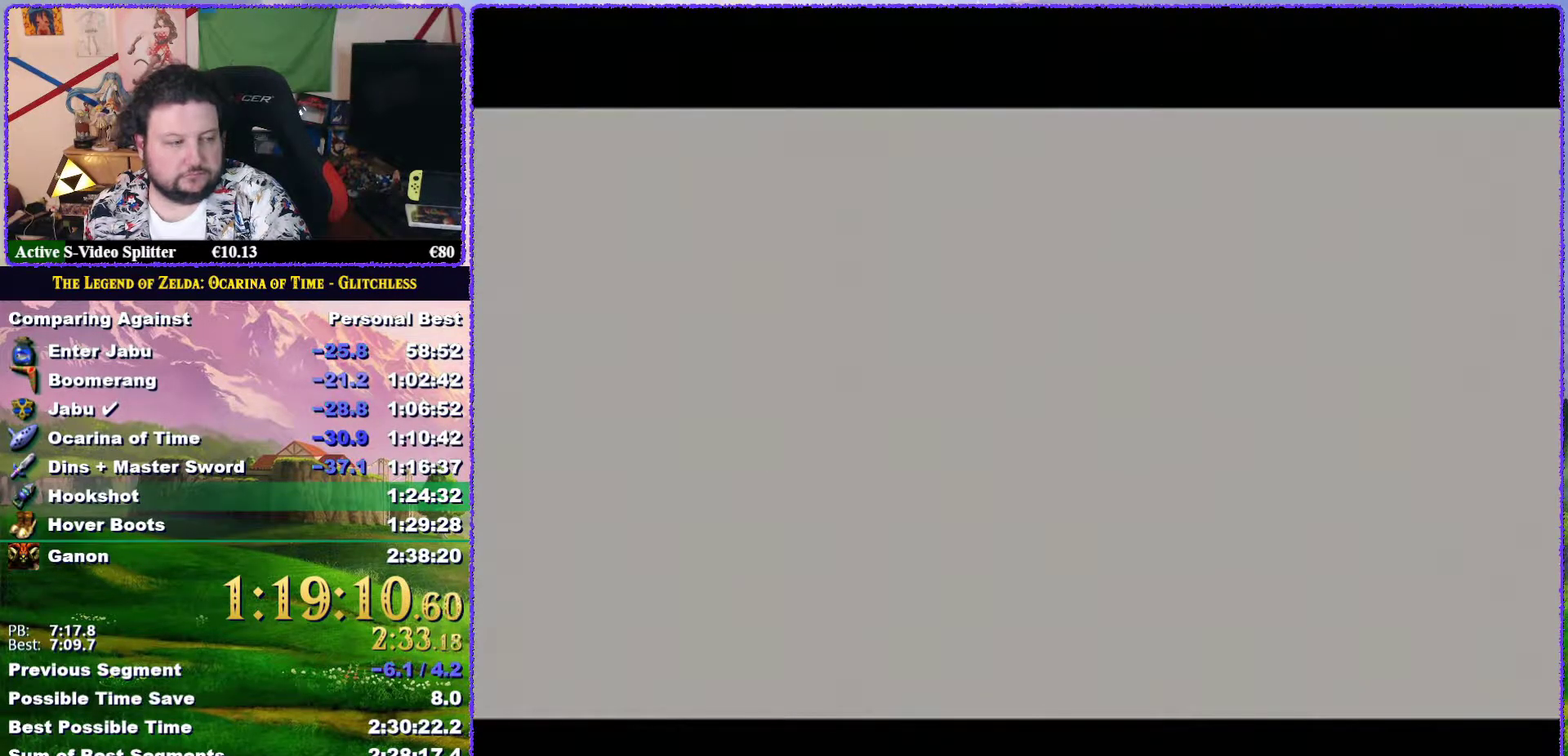
{"buttons": [], "events": [[33, "A", "down"], [33, "B", "down"], [117, "A", "up"], [117, "B", "up"], [200, "B", "down"], [217, "A", "down"], [267, "B", "up"], [300, "A", "up"], [367, "A", "down"], [483, "A", "up"]]}
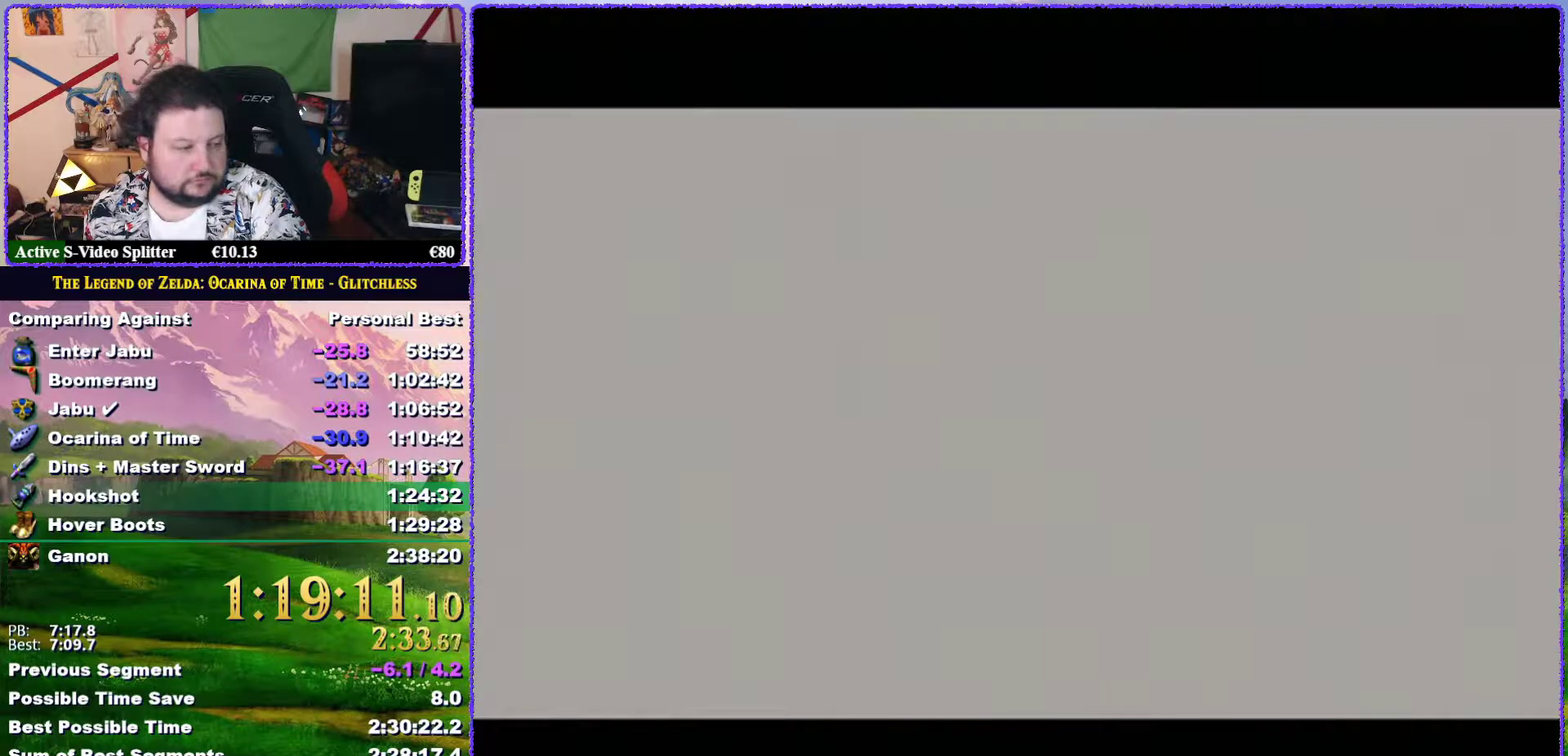
{"buttons": [], "events": [[17, "B", "down"], [50, "A", "down"], [100, "A", "up"], [100, "B", "up"], [350, "B", "down"], [383, "A", "down"], [417, "B", "up"], [433, "A", "up"]]}
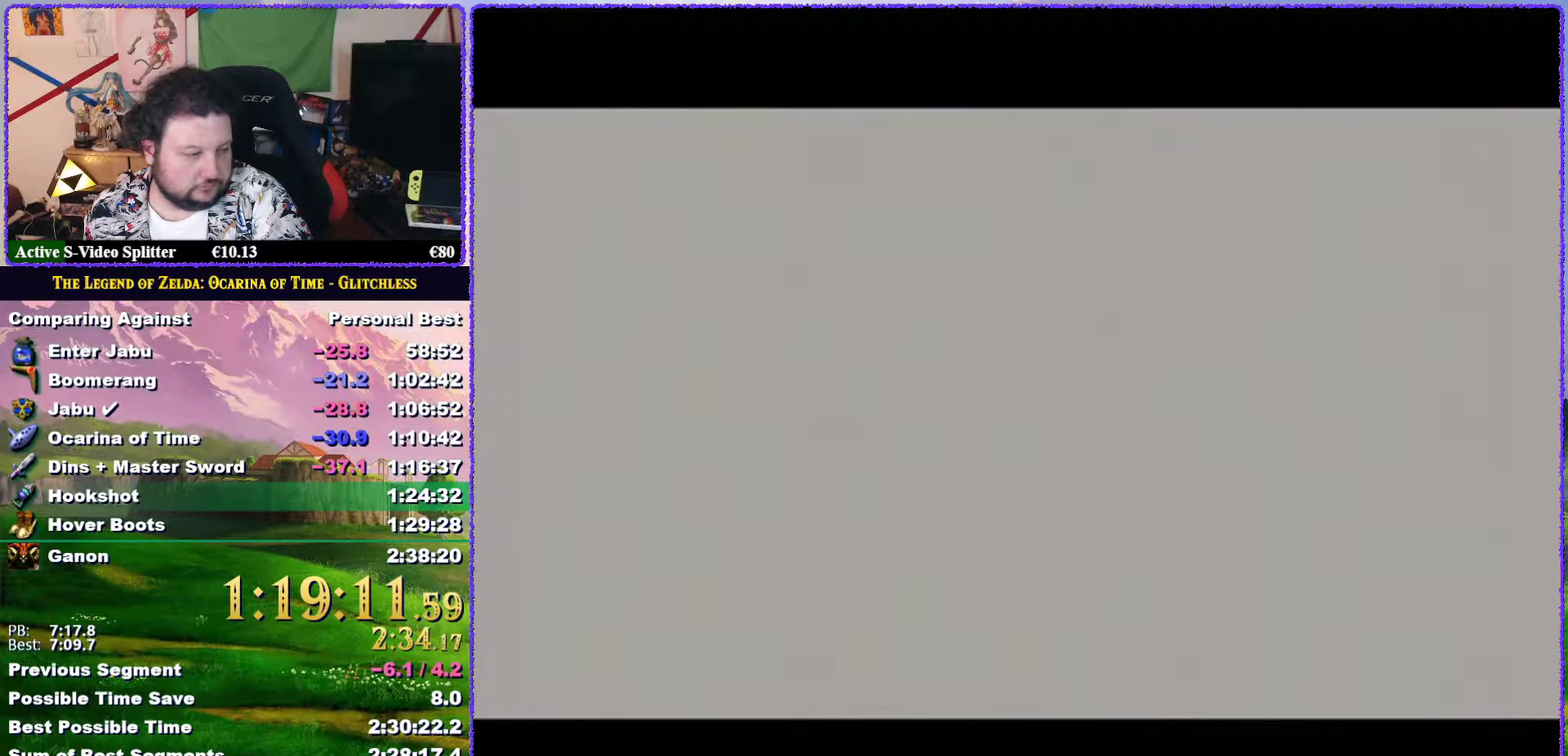
{"buttons": [], "events": [[17, "B", "down"], [50, "A", "down"], [83, "B", "up"], [133, "A", "up"], [167, "B", "down"], [200, "A", "down"], [233, "B", "up"], [300, "A", "up"], [333, "B", "down"], [383, "A", "down"], [417, "B", "up"], [483, "A", "up"]]}
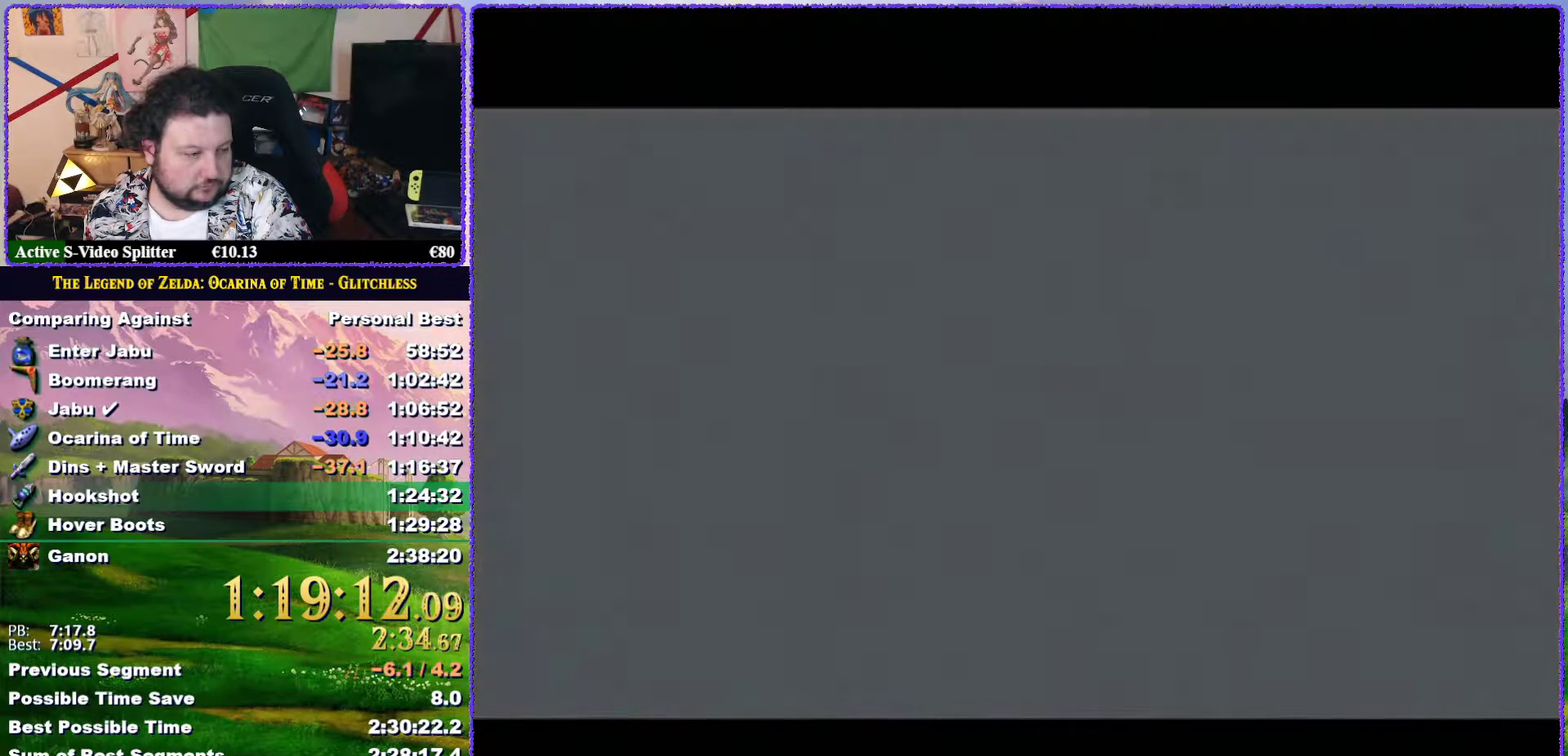
{"buttons": ["B"], "events": [[17, "B", "down"], [33, "A", "down"], [67, "B", "up"], [150, "A", "up"], [217, "A", "down"], [367, "A", "up"], [433, "A", "down"], [500, "A", "up"], [500, "B", "down"]]}
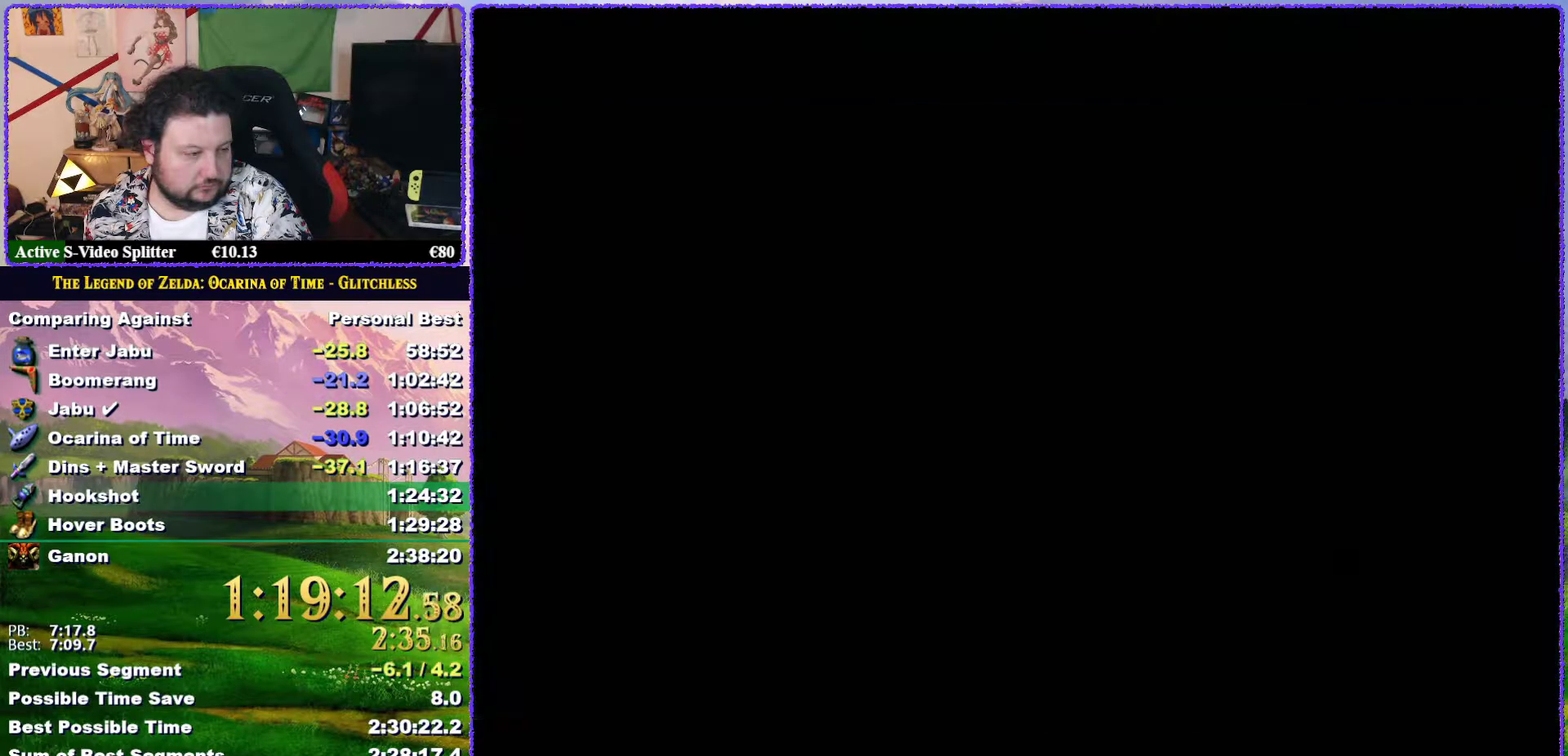
{"buttons": ["A", "B"], "events": [[83, "B", "up"], [100, "A", "down"], [167, "B", "down"], [183, "A", "up"], [233, "B", "up"], [300, "A", "down"], [333, "B", "down"], [383, "B", "up"], [417, "A", "up"], [483, "A", "down"], [483, "B", "down"]]}
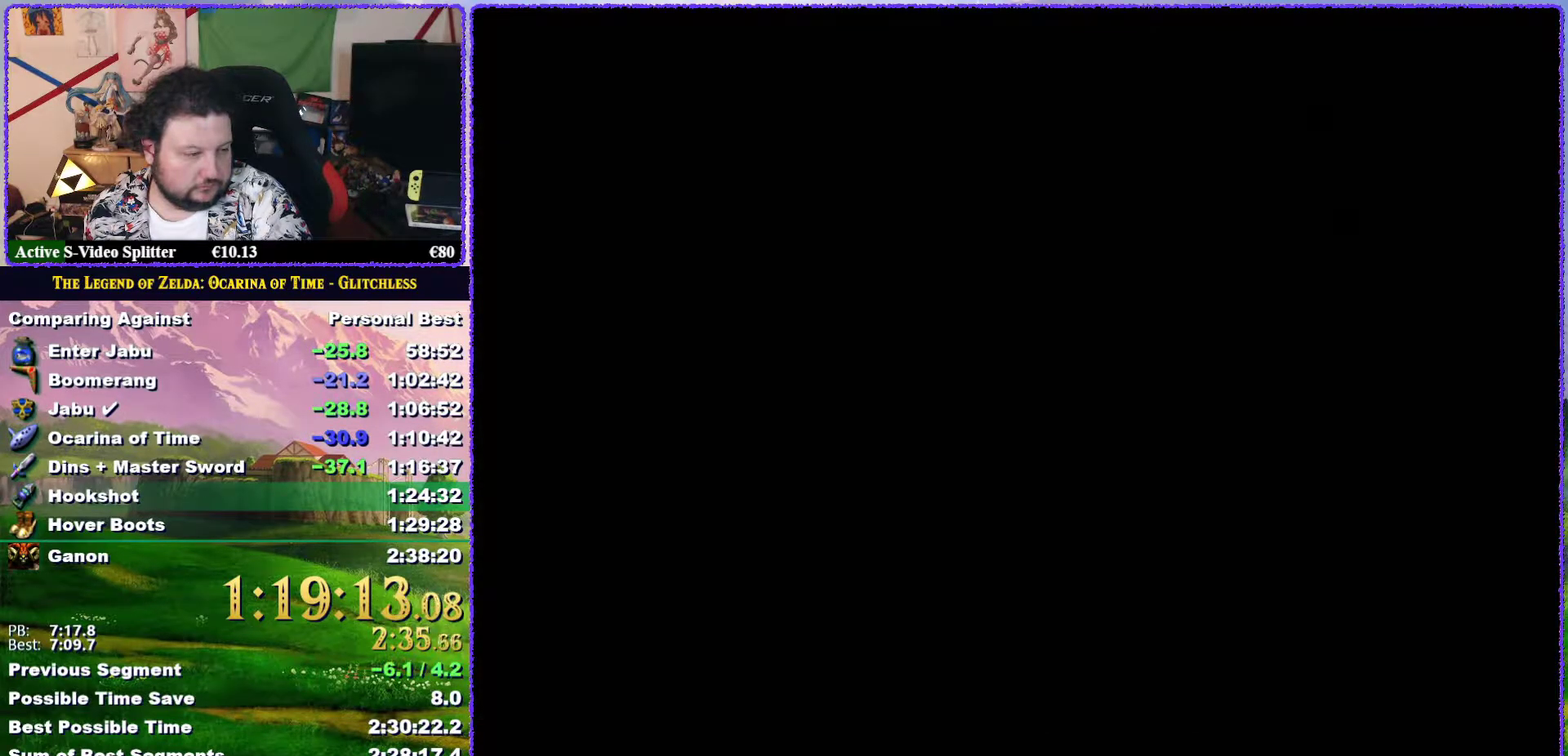
{"buttons": ["B"], "events": [[33, "B", "up"], [67, "A", "up"], [167, "A", "down"], [167, "B", "down"], [217, "B", "up"], [250, "A", "up"], [317, "B", "down"], [350, "A", "down"], [383, "B", "up"], [450, "A", "up"], [483, "B", "down"]]}
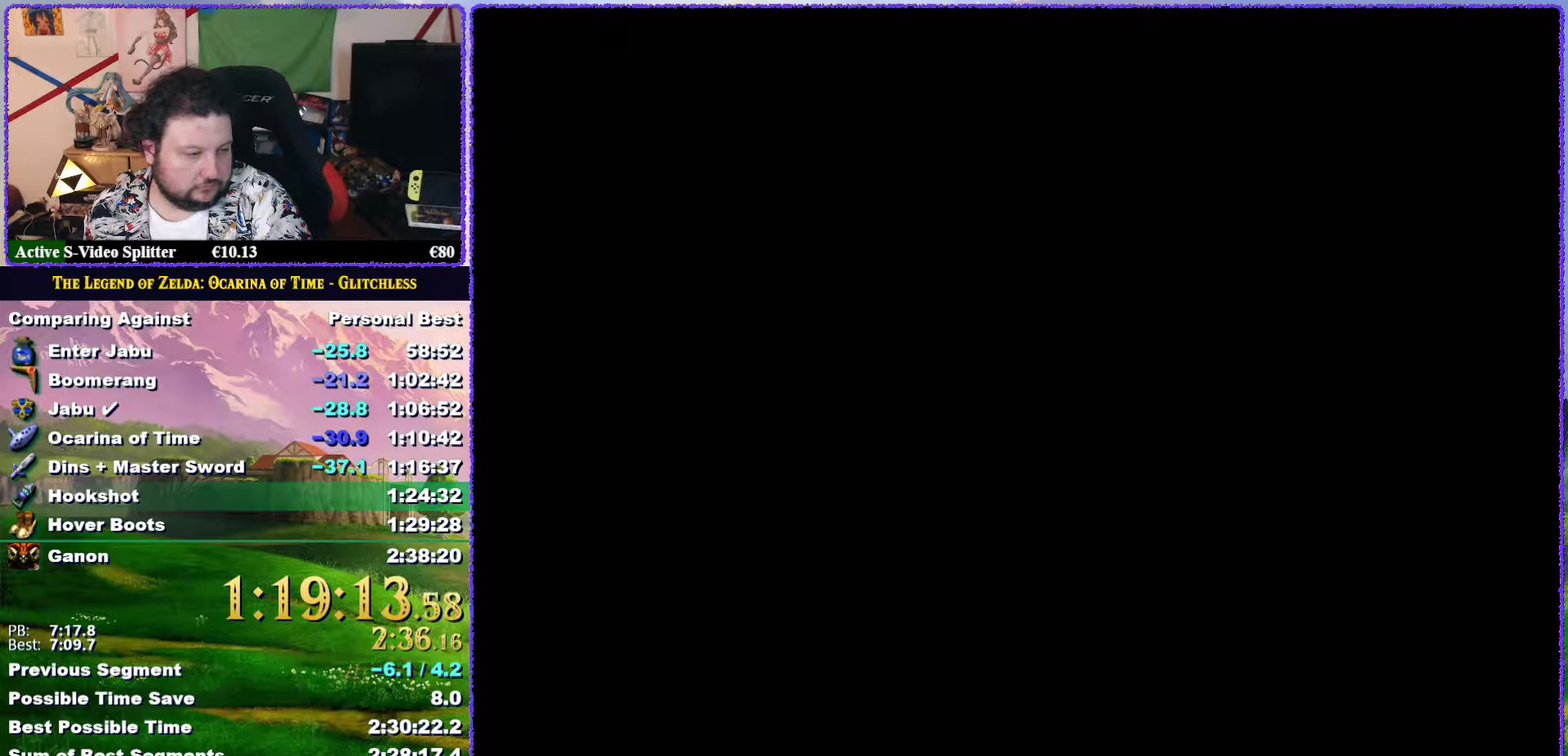
{"buttons": ["B"], "events": [[50, "A", "down"], [83, "B", "up"], [150, "A", "up"], [217, "A", "down"], [317, "A", "up"], [350, "B", "down"], [400, "A", "down"], [400, "B", "up"], [500, "A", "up"], [500, "B", "down"]]}
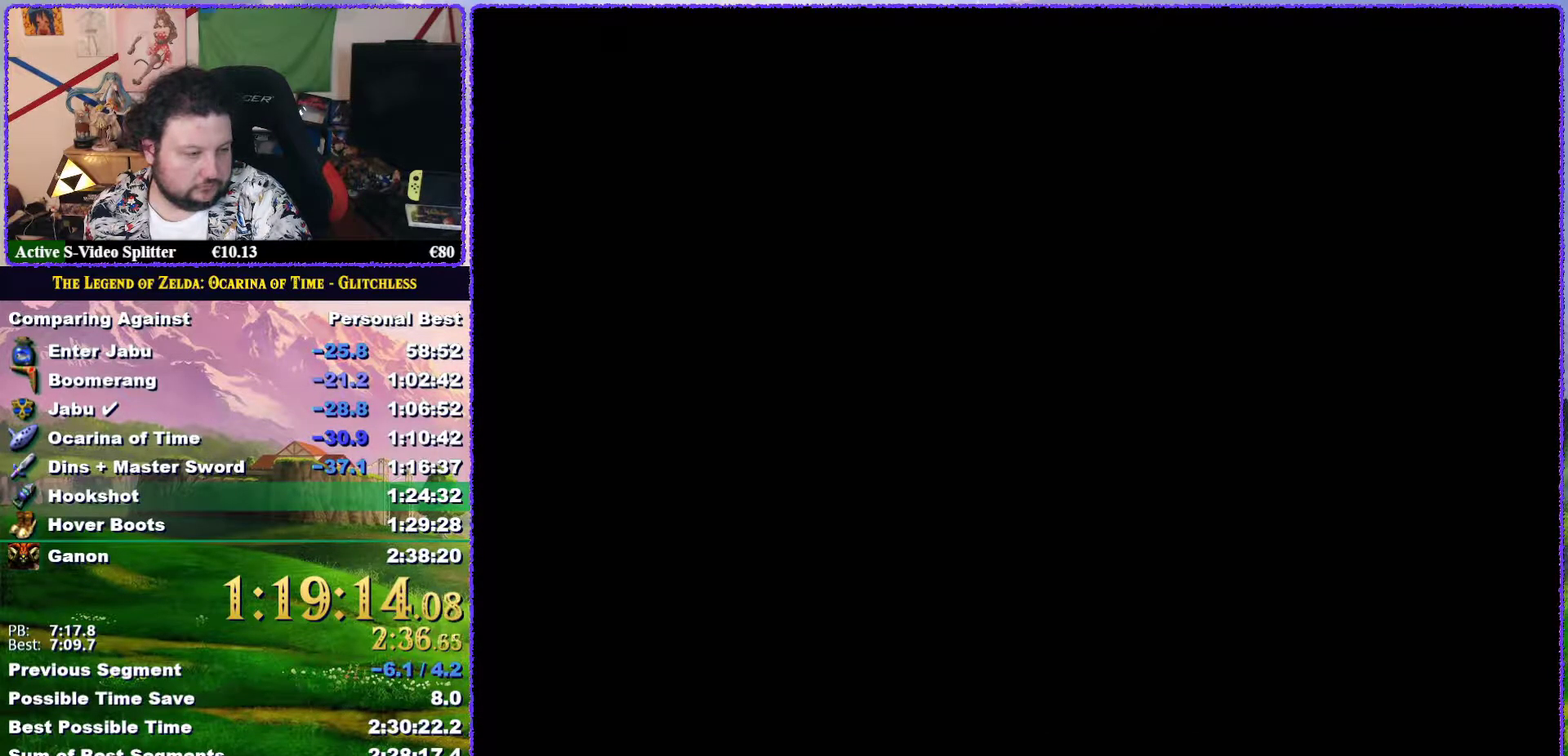
{"buttons": ["A", "B"], "events": [[83, "B", "up"], [100, "A", "down"], [150, "A", "up"], [150, "B", "down"], [233, "B", "up"], [267, "A", "down"], [333, "B", "down"], [383, "A", "up"], [383, "B", "up"], [433, "A", "down"], [500, "B", "down"]]}
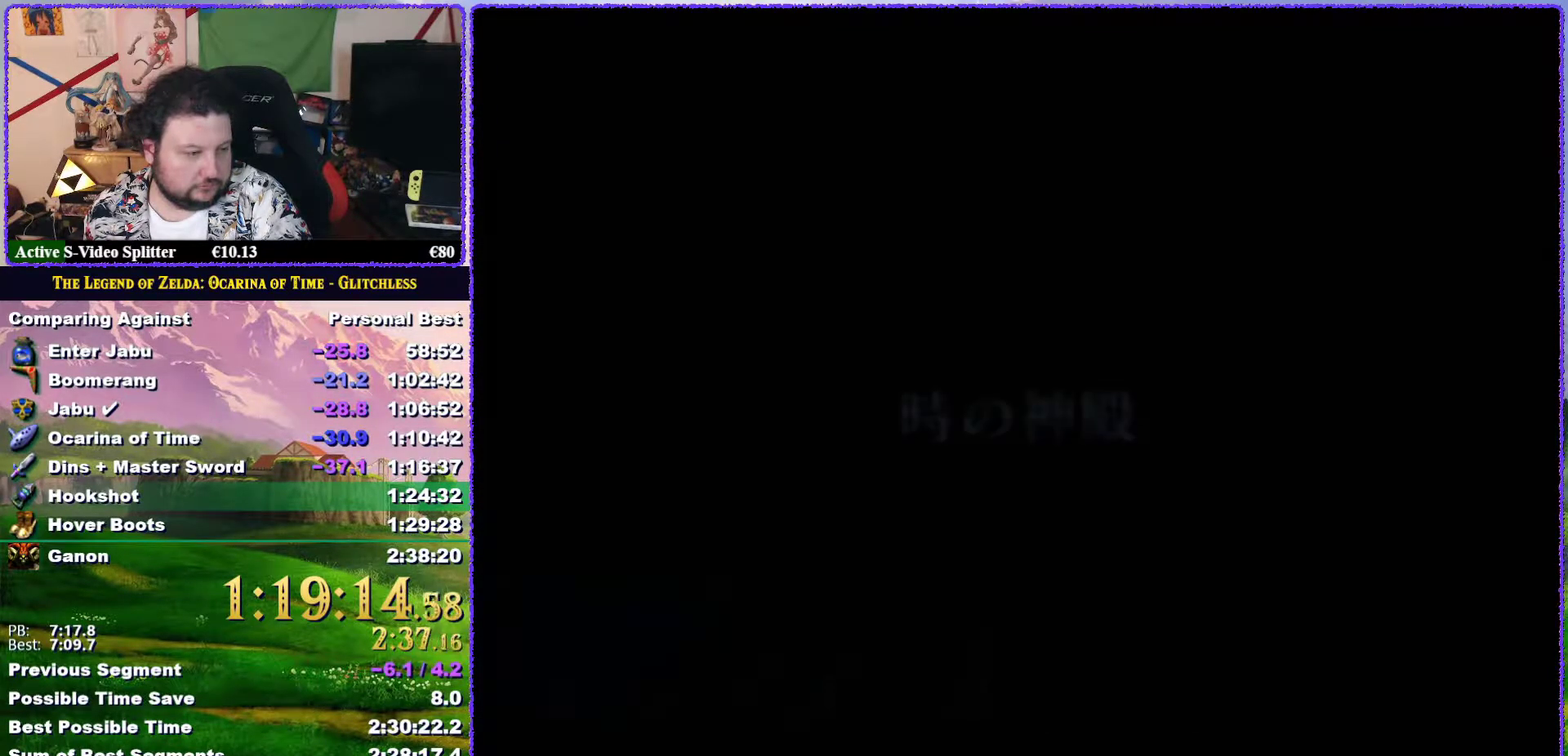
{"buttons": ["B"], "events": [[33, "B", "up"], [67, "A", "up"], [133, "B", "down"], [167, "A", "down"], [200, "B", "up"], [250, "A", "up"], [333, "B", "down"], [350, "A", "down"], [350, "B", "up"], [450, "A", "up"], [483, "B", "down"]]}
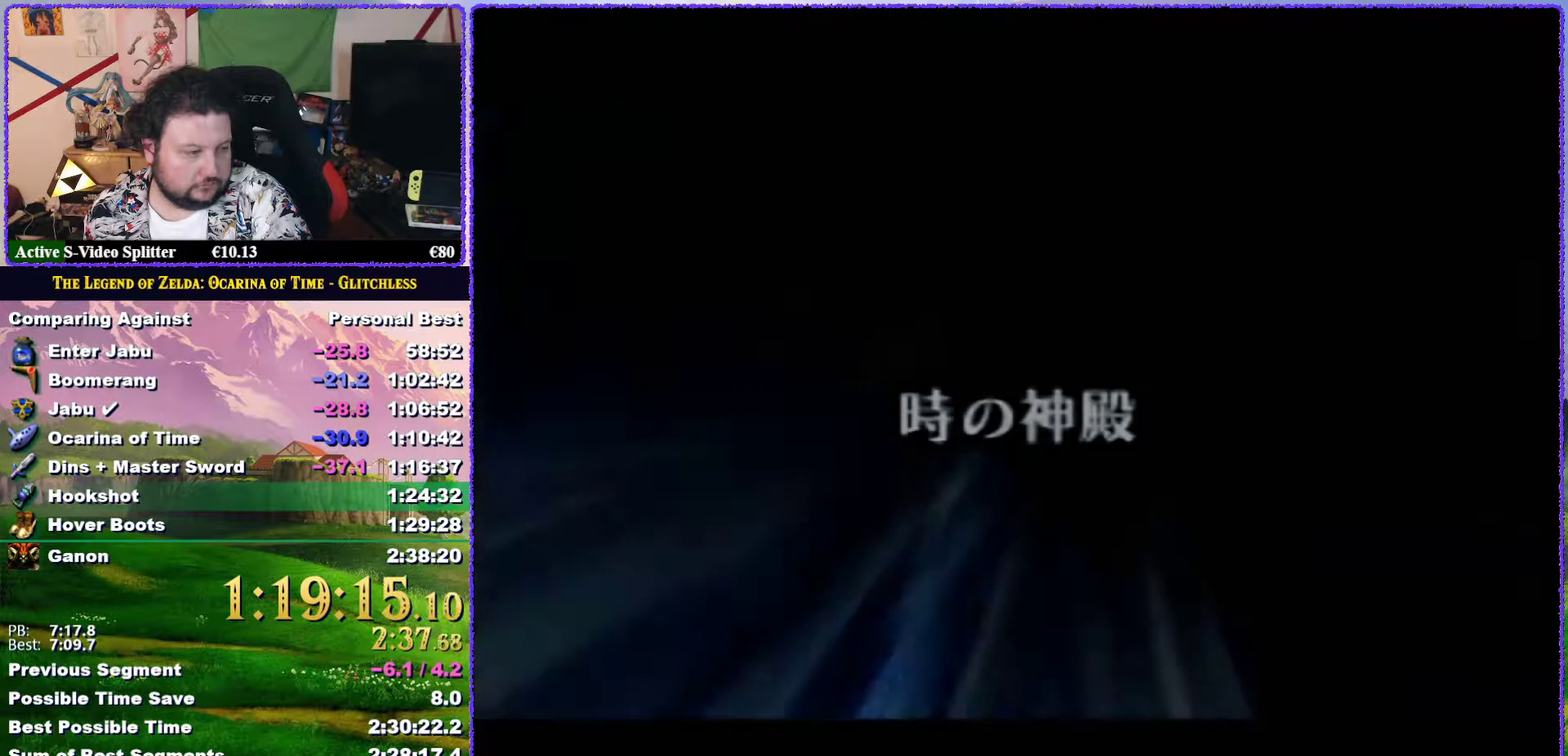
{"buttons": ["A", "B"], "events": [[50, "A", "down"], [50, "B", "up"], [100, "A", "up"], [133, "B", "down"], [167, "A", "down"], [200, "B", "up"], [250, "A", "up"], [350, "A", "down"], [467, "B", "down"]]}
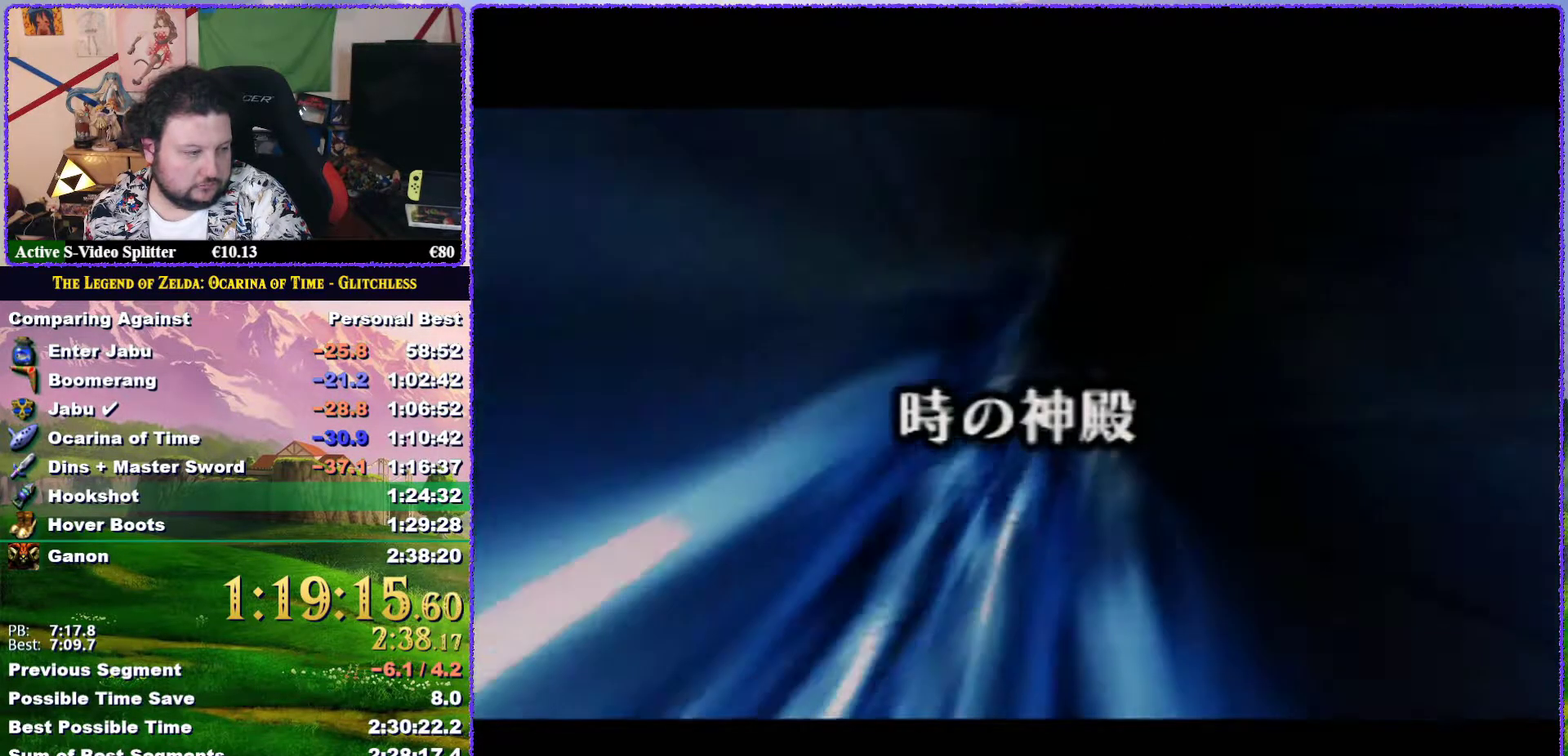
{"buttons": ["A"], "events": [[33, "B", "up"], [83, "A", "up"], [117, "B", "down"], [167, "A", "down"], [200, "B", "up"], [233, "A", "up"], [300, "B", "down"], [333, "A", "down"], [367, "B", "up"], [417, "A", "up"], [500, "A", "down"]]}